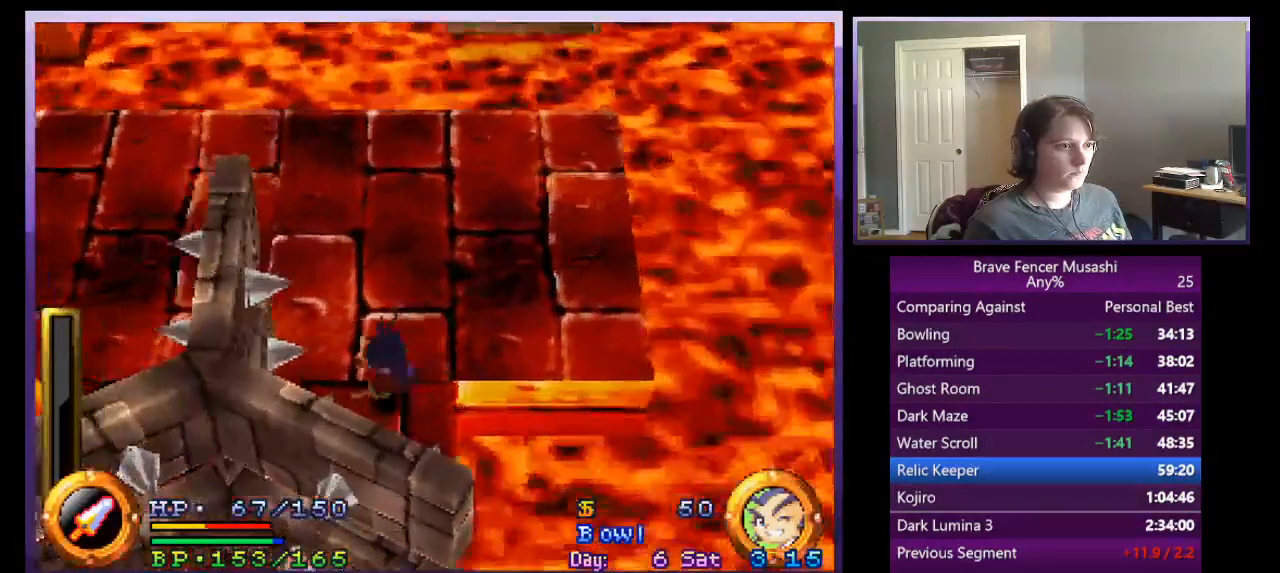
Gameplay with a controller (PlayStation layout); each line is a JSON object with the inputs held at the frame after it (dt_ms = milliseconds from this image to that frame). "events" lists button and stick changes between this image and that frame as [ms after this image, input, new state], when the widget could be followed in between. Not read: right_stick.
{"dt_ms": 500, "buttons": [], "left_stick": "up-right", "events": [[100, "left_stick", "up-right"]]}
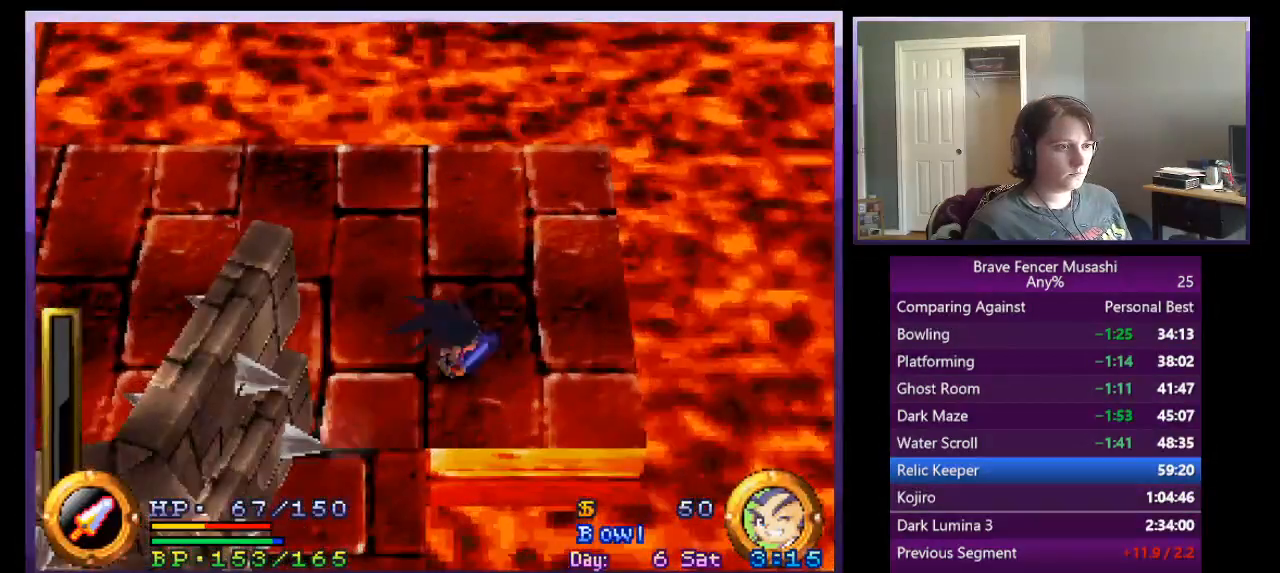
{"dt_ms": 500, "buttons": ["CROSS"], "left_stick": "right", "events": [[83, "left_stick", "right"], [400, "CROSS", "down"]]}
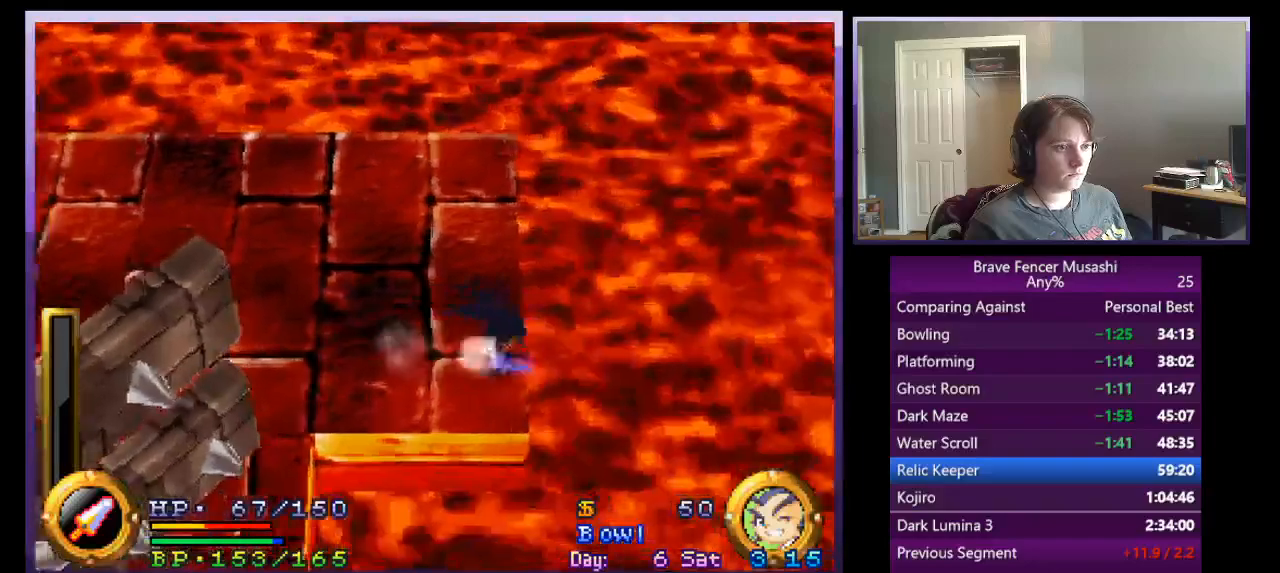
{"dt_ms": 500, "buttons": ["START"], "left_stick": "right", "events": [[150, "CROSS", "up"], [317, "CROSS", "down"], [367, "START", "down"], [450, "CROSS", "up"]]}
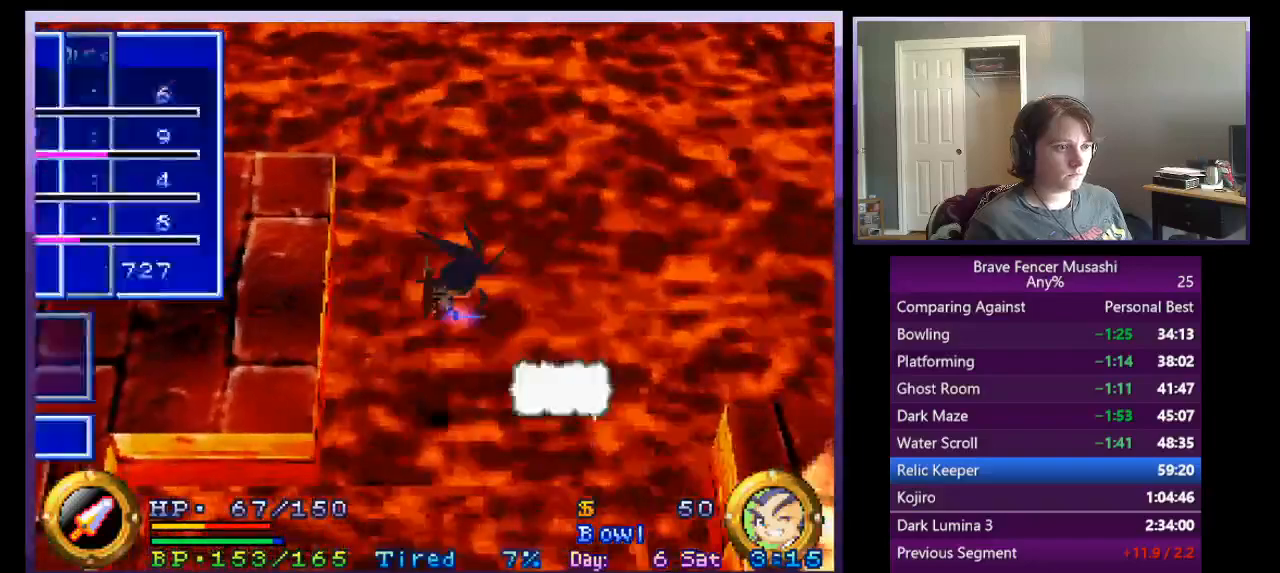
{"dt_ms": 500, "buttons": [], "left_stick": "center", "events": [[33, "START", "up"], [100, "left_stick", "center"], [233, "CROSS", "down"], [300, "CROSS", "up"]]}
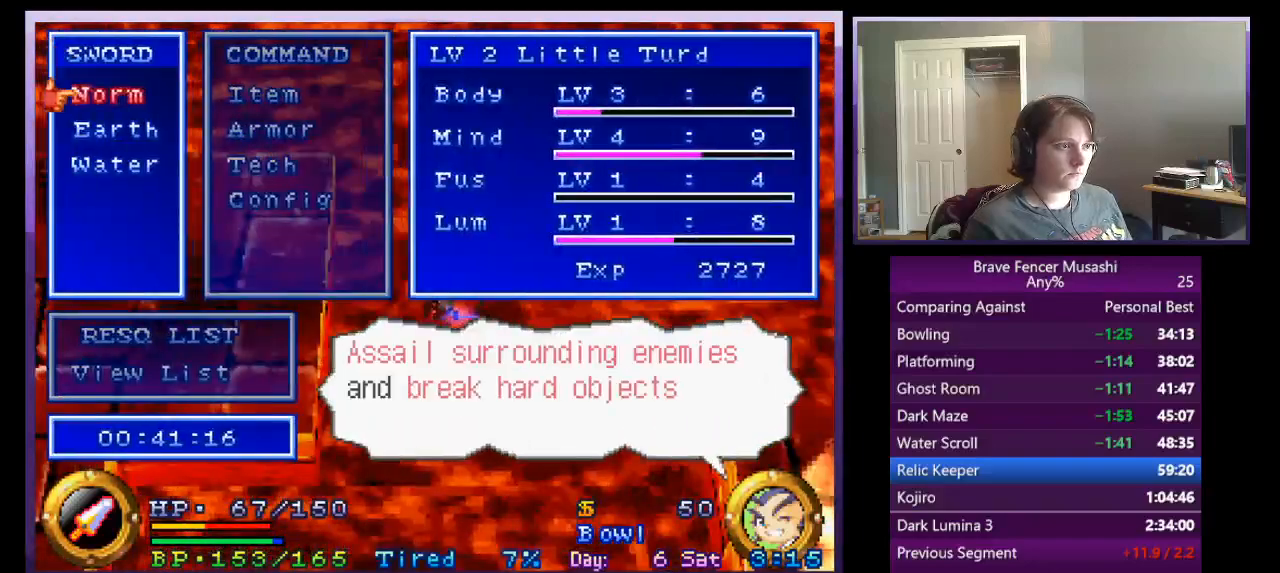
{"dt_ms": 500, "buttons": ["CROSS"], "left_stick": "down-right", "events": [[67, "DPAD_DOWN", "down"], [183, "DPAD_DOWN", "up"], [267, "CROSS", "down"], [367, "START", "down"], [417, "left_stick", "down-right"], [500, "START", "up"]]}
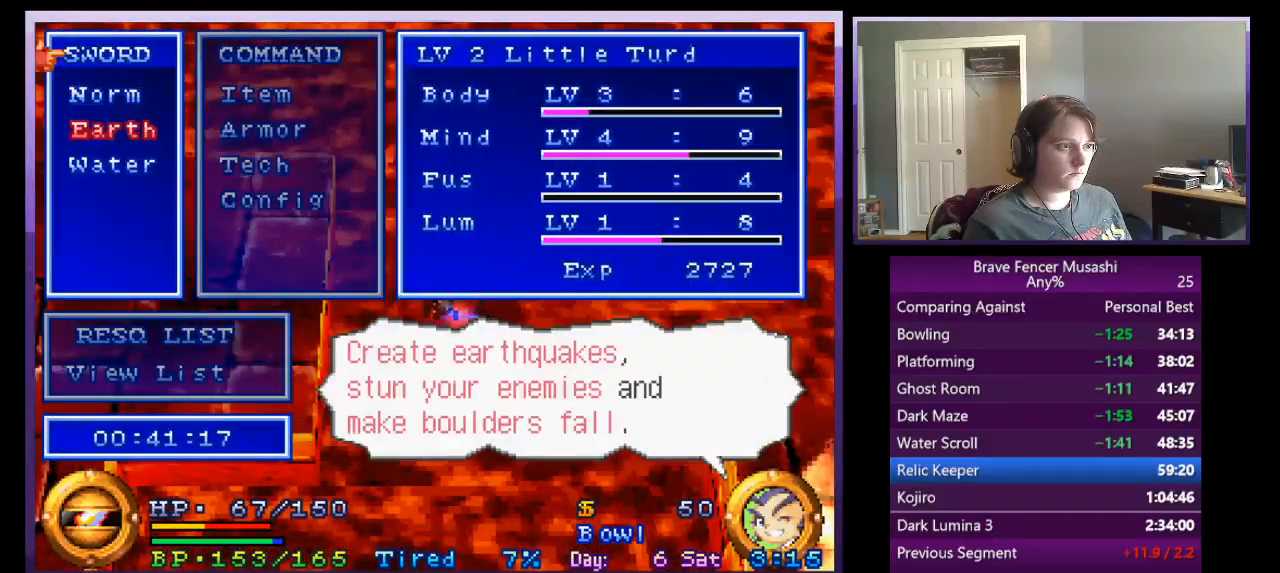
{"dt_ms": 500, "buttons": ["CROSS"], "left_stick": "down-right", "events": []}
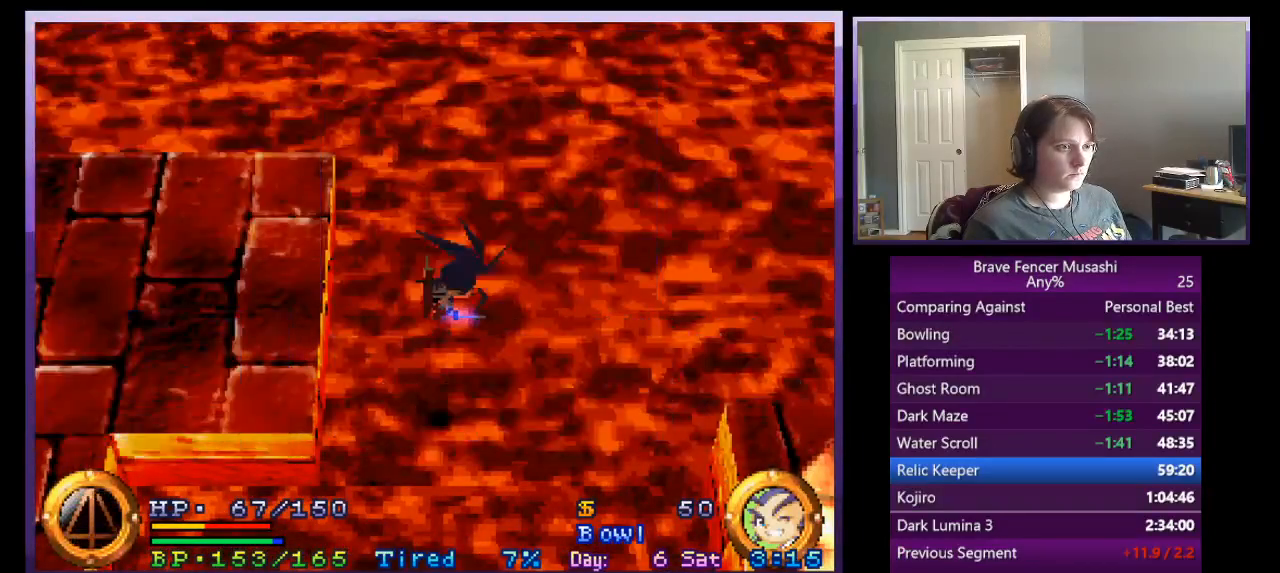
{"dt_ms": 500, "buttons": ["CROSS"], "left_stick": "down-right", "events": []}
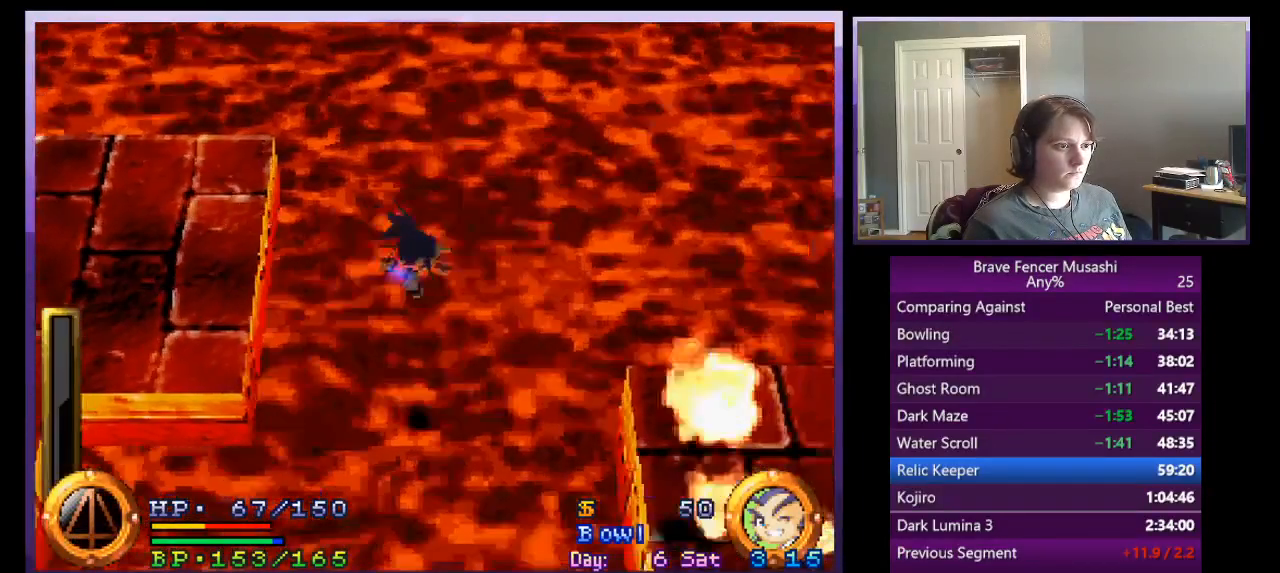
{"dt_ms": 500, "buttons": ["CROSS"], "left_stick": "down-right", "events": [[83, "CROSS", "up"], [250, "CROSS", "down"]]}
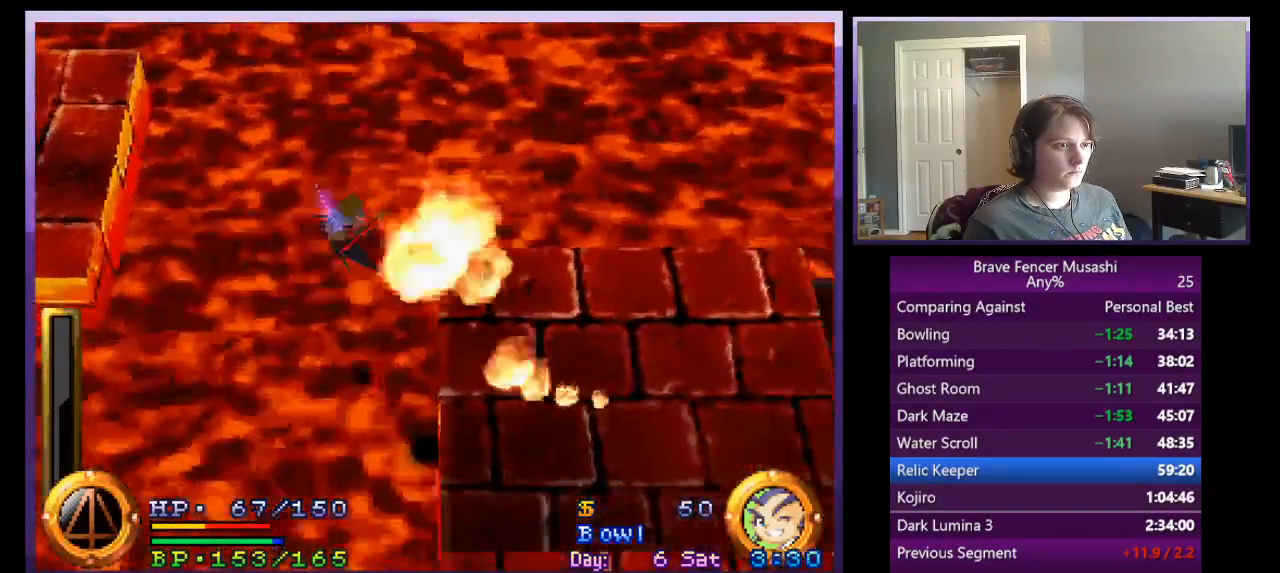
{"dt_ms": 500, "buttons": ["CROSS"], "left_stick": "down-right", "events": [[417, "CROSS", "up"], [500, "CROSS", "down"]]}
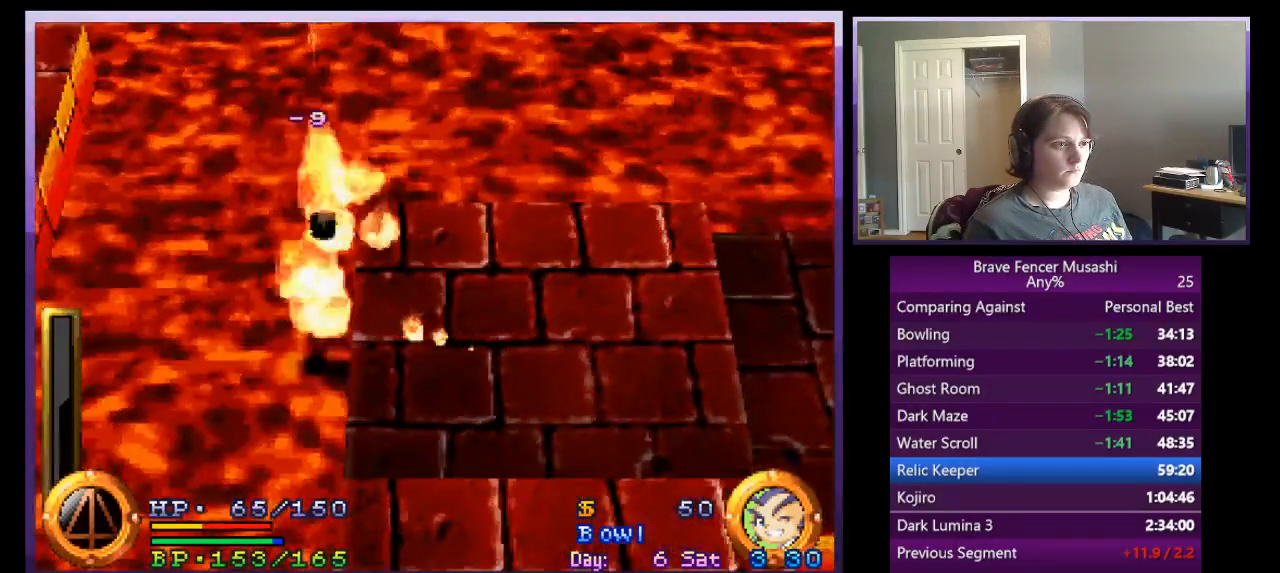
{"dt_ms": 1000, "buttons": ["CROSS"], "left_stick": "down-right"}
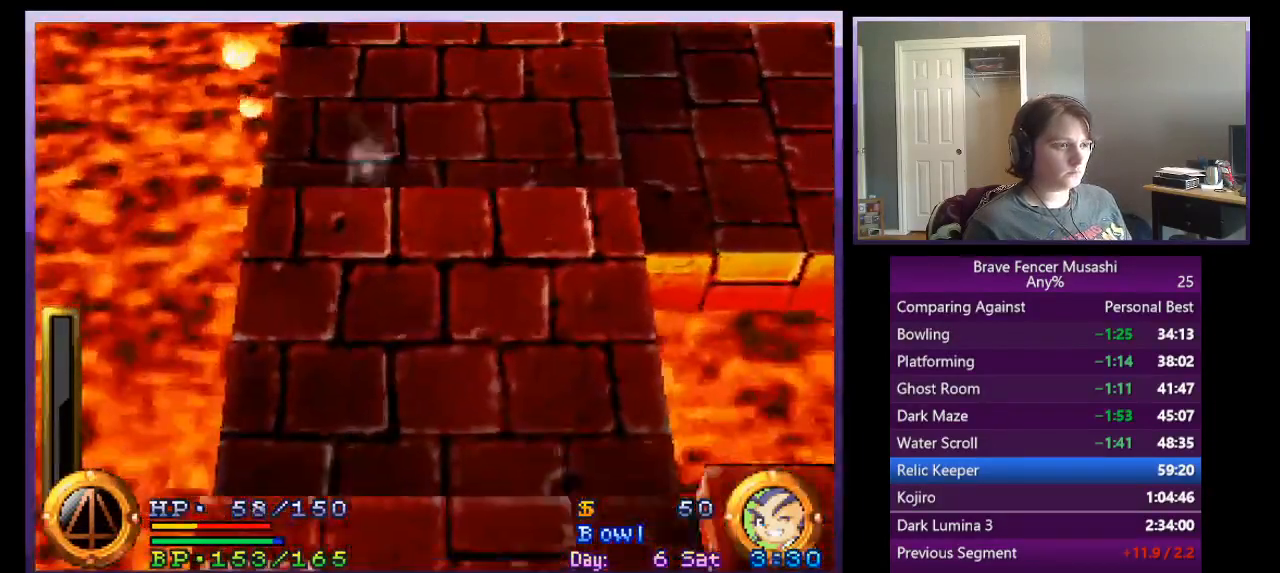
{"dt_ms": 500, "buttons": [], "left_stick": "down-right", "events": [[183, "left_stick", "down"], [233, "CROSS", "up"], [350, "left_stick", "down-right"]]}
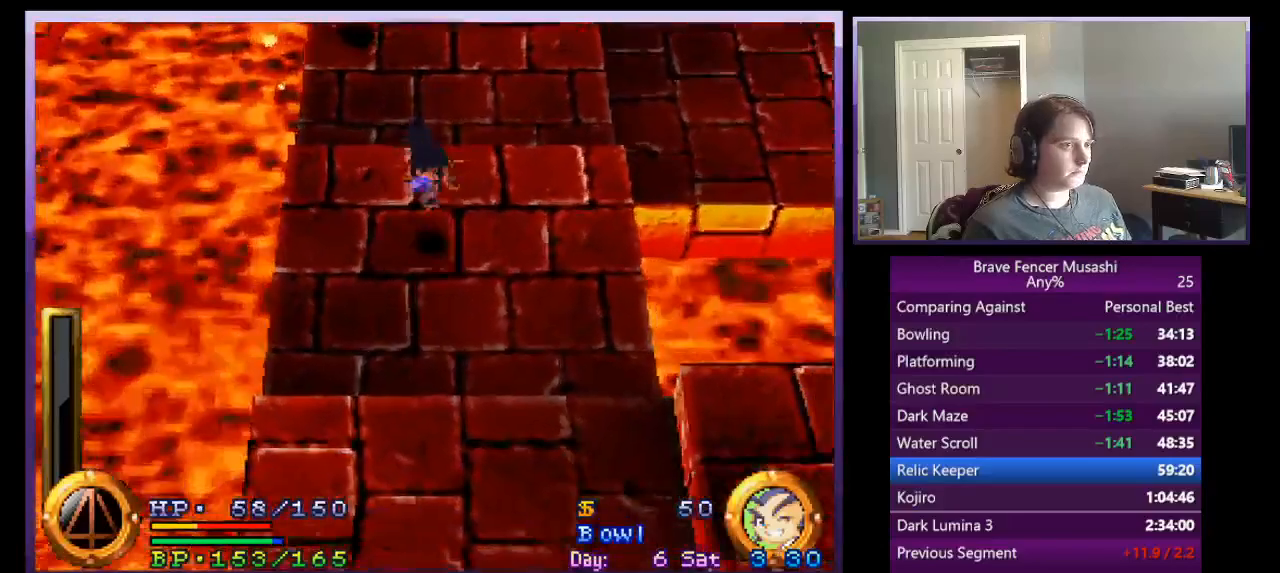
{"dt_ms": 500, "buttons": [], "left_stick": "down-right", "events": []}
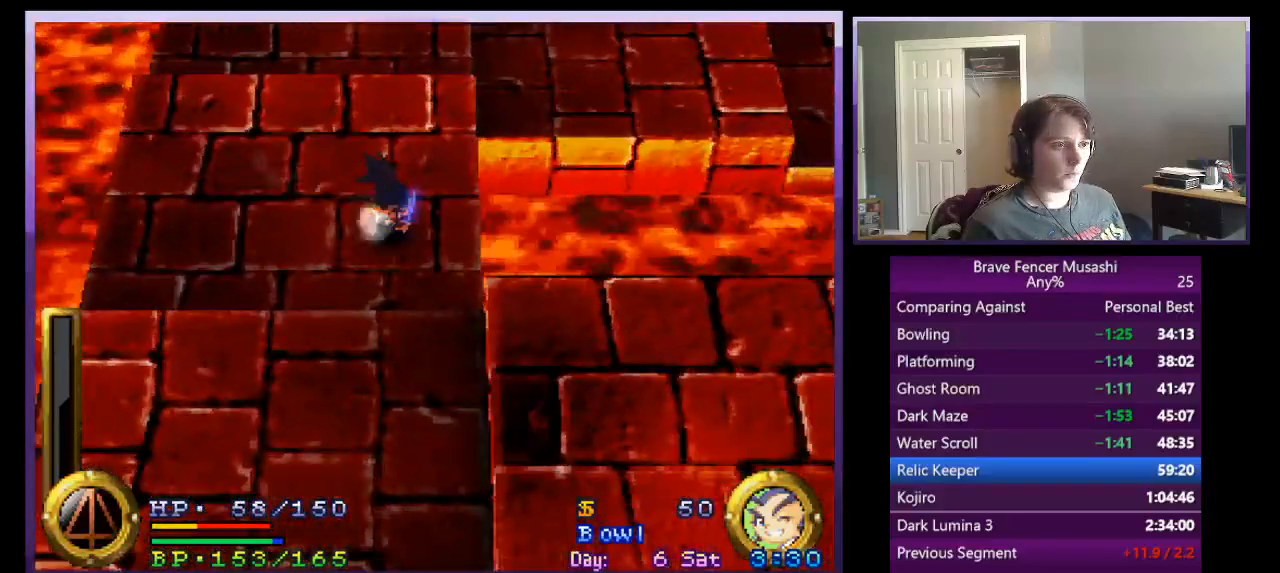
{"dt_ms": 500, "buttons": ["CROSS"], "left_stick": "down-right", "events": [[33, "CROSS", "down"], [200, "CROSS", "up"], [267, "CROSS", "down"]]}
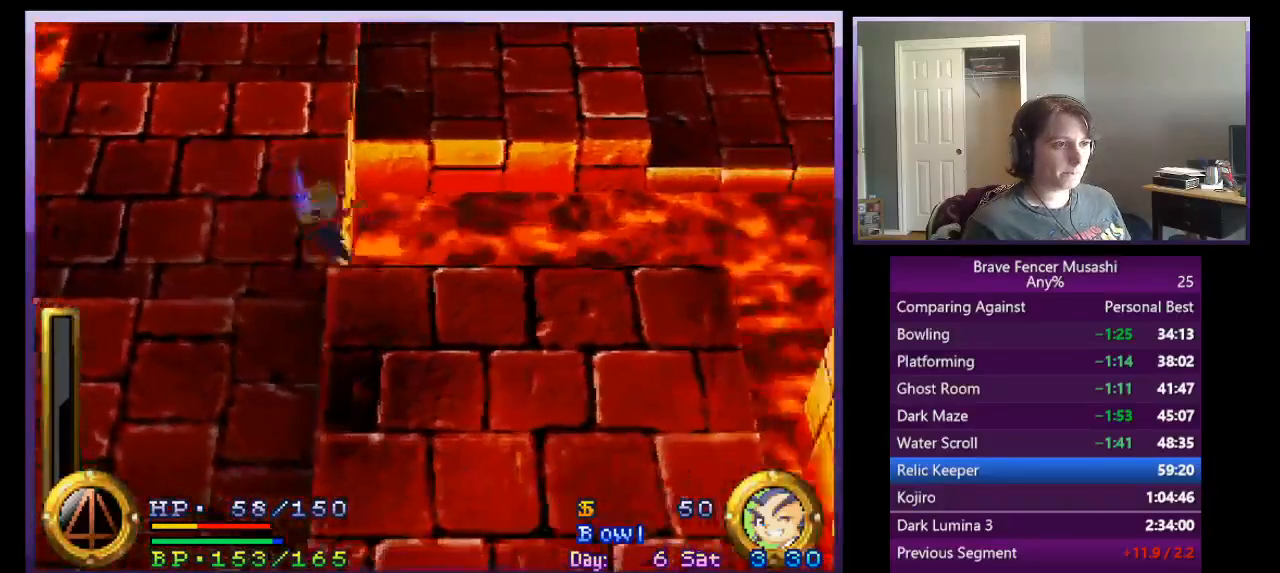
{"dt_ms": 500, "buttons": [], "left_stick": "down-right", "events": [[283, "CROSS", "up"]]}
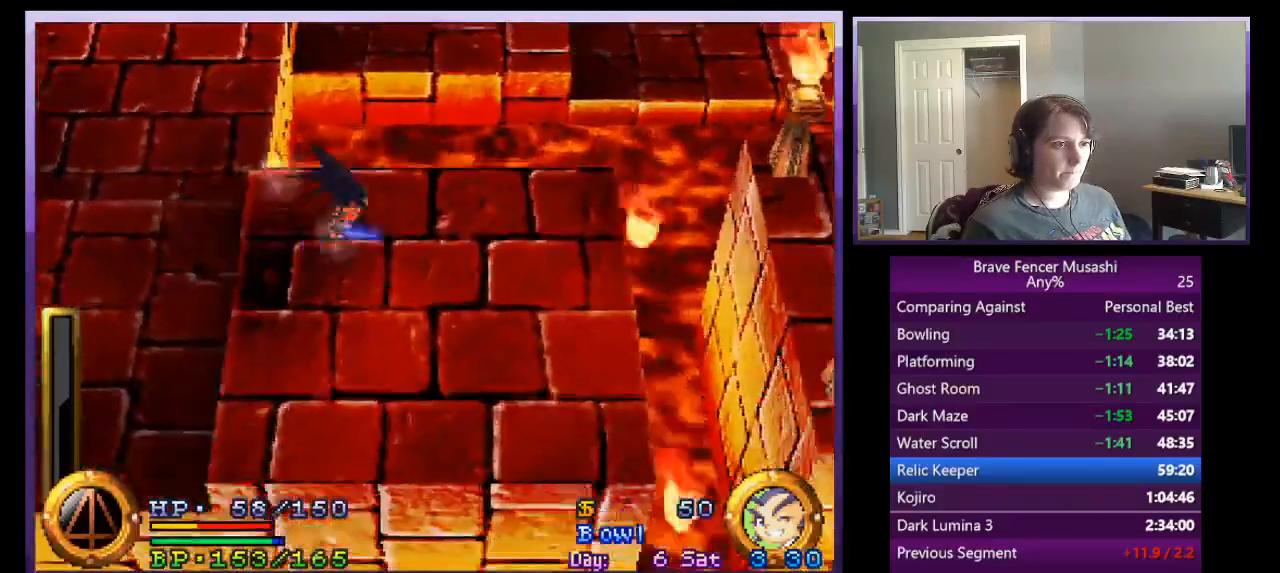
{"dt_ms": 500, "buttons": [], "left_stick": "down-right", "events": []}
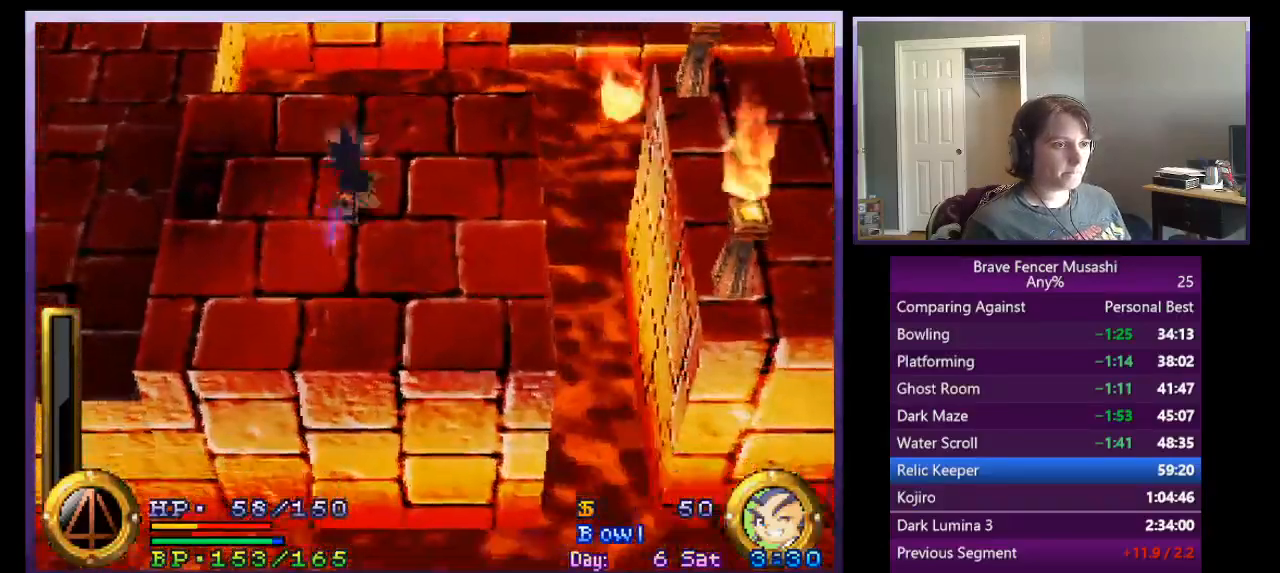
{"dt_ms": 500, "buttons": ["CROSS"], "left_stick": "right", "events": [[350, "CROSS", "down"], [500, "left_stick", "right"]]}
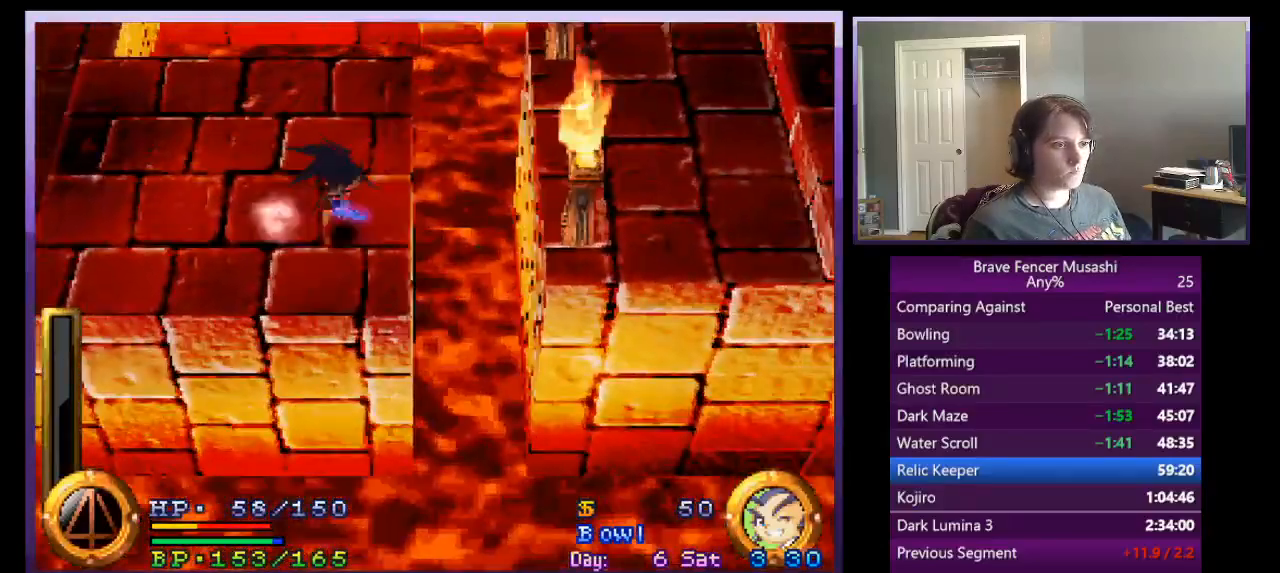
{"dt_ms": 500, "buttons": ["CROSS"], "left_stick": "right", "events": [[100, "CROSS", "up"], [233, "CROSS", "down"]]}
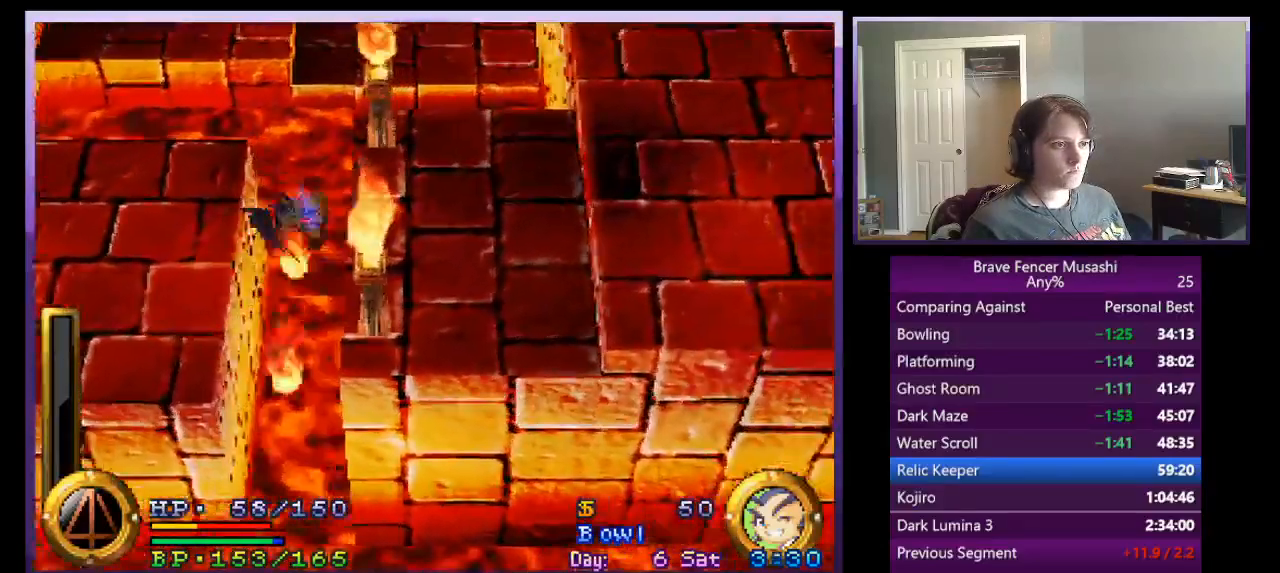
{"dt_ms": 500, "buttons": ["CROSS"], "left_stick": "up-right", "events": [[50, "left_stick", "up-right"]]}
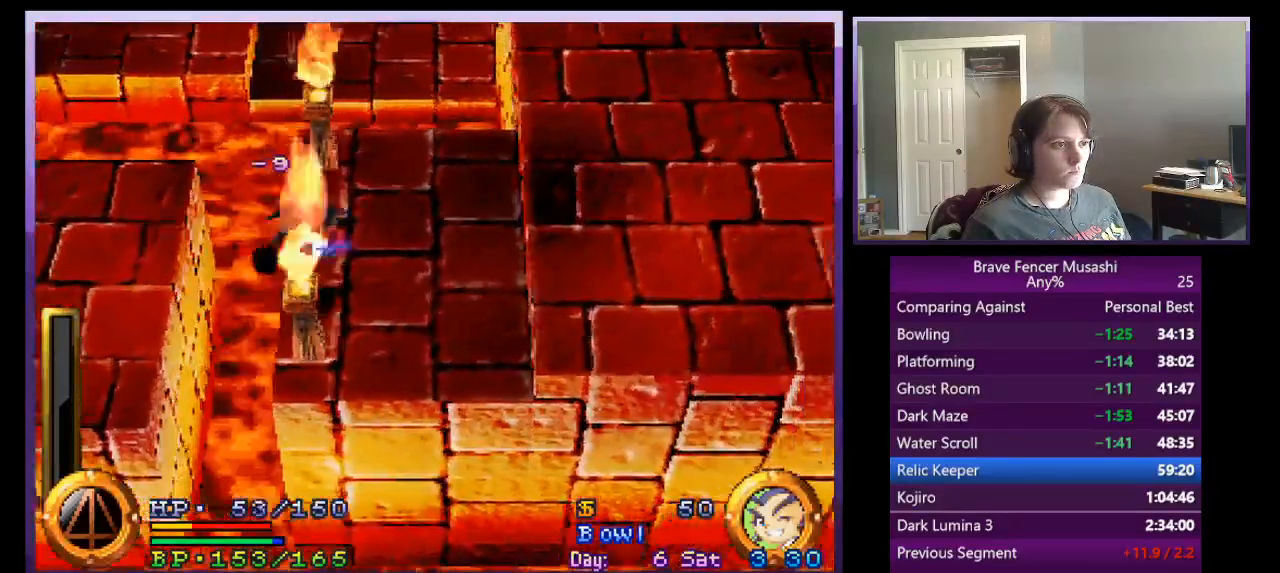
{"dt_ms": 500, "buttons": ["CROSS"], "left_stick": "up-right", "events": [[150, "CROSS", "up"], [400, "CROSS", "down"]]}
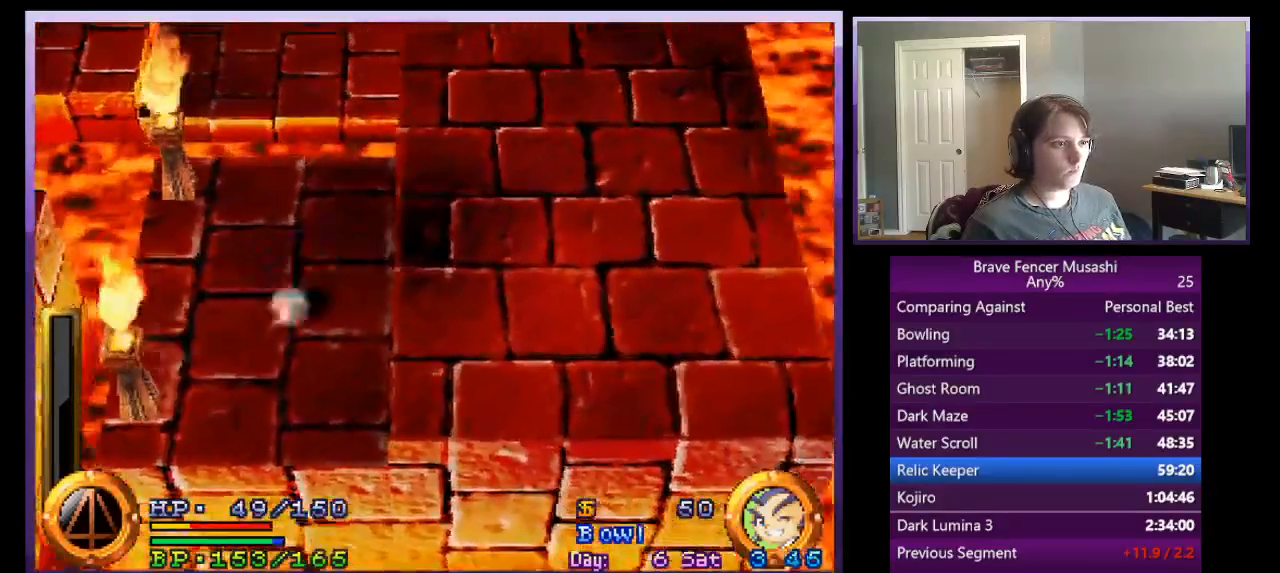
{"dt_ms": 500, "buttons": [], "left_stick": "up", "events": [[50, "CROSS", "up"], [117, "CROSS", "down"], [233, "CROSS", "up"], [417, "left_stick", "up"]]}
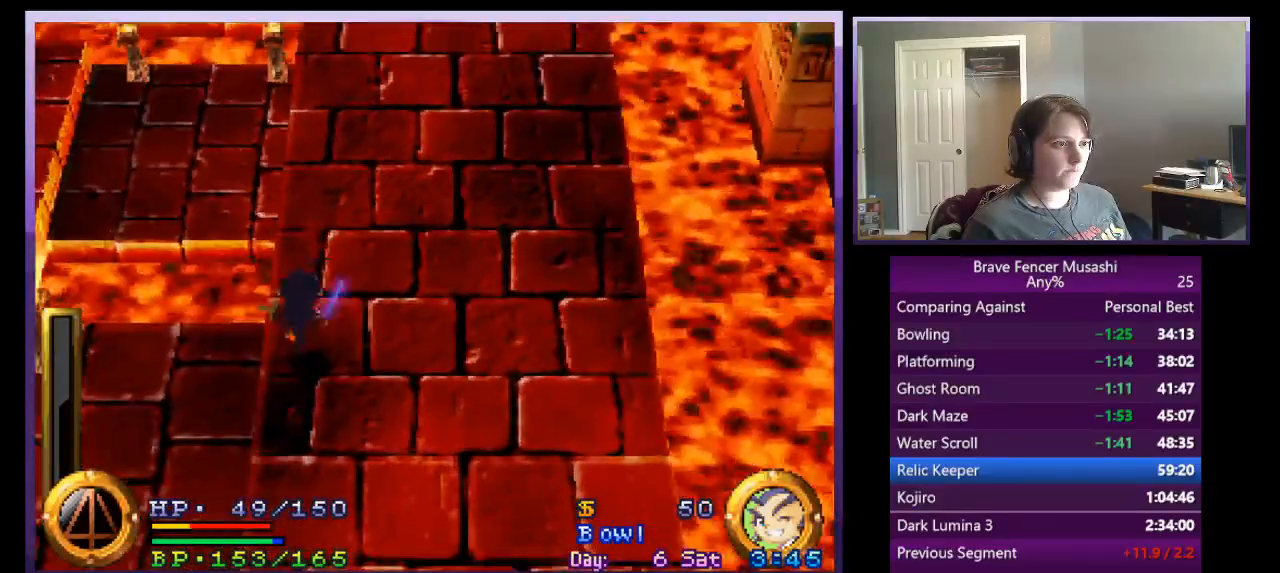
{"dt_ms": 500, "buttons": [], "left_stick": "up", "events": []}
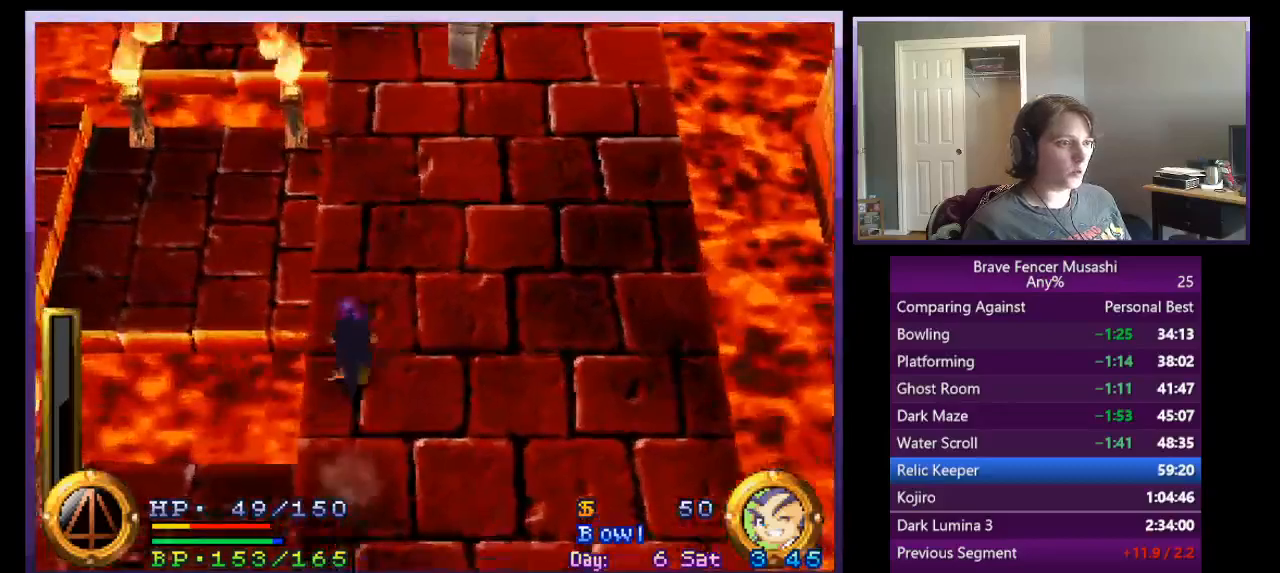
{"dt_ms": 500, "buttons": [], "left_stick": "up", "events": []}
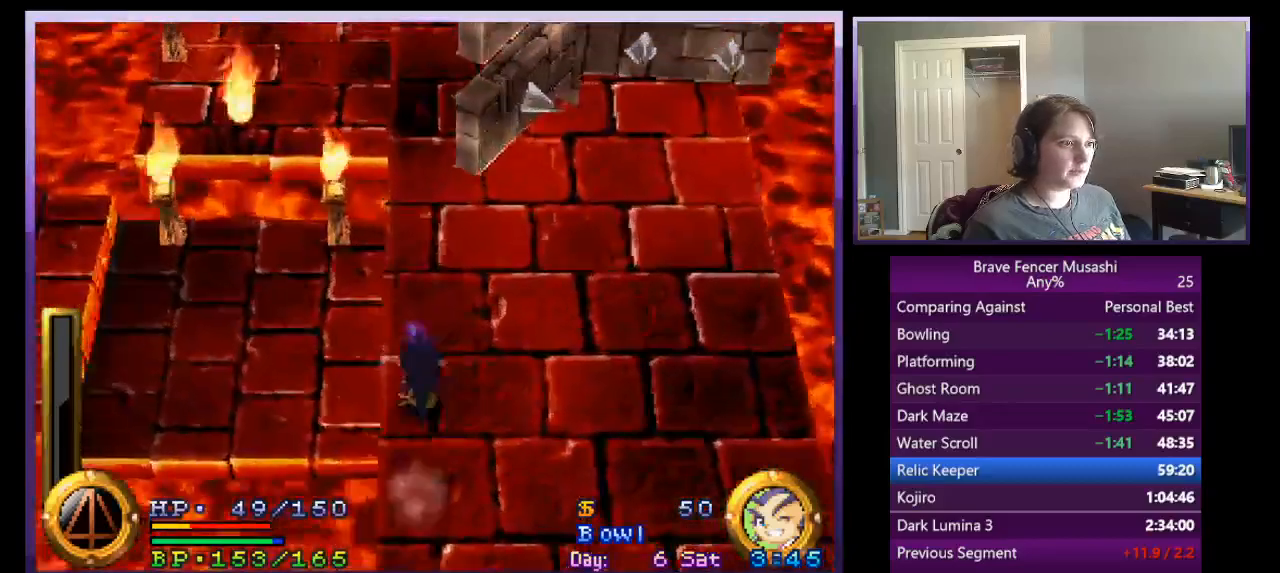
{"dt_ms": 500, "buttons": [], "left_stick": "up", "events": []}
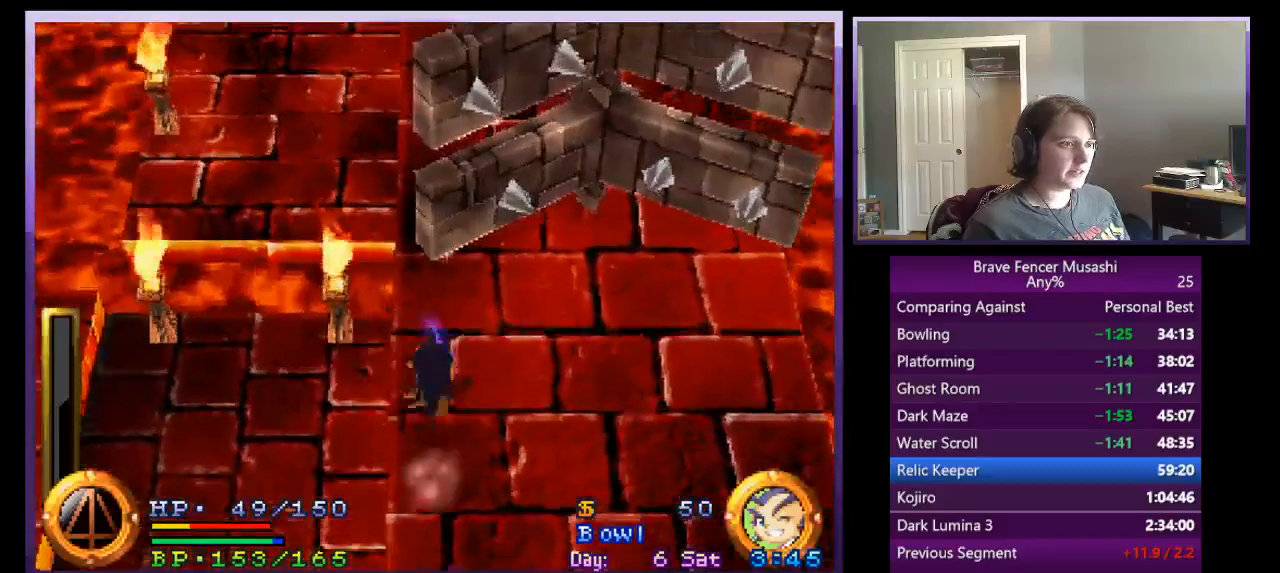
{"dt_ms": 500, "buttons": ["CROSS"], "left_stick": "up-left", "events": [[267, "left_stick", "up-left"], [333, "CROSS", "down"]]}
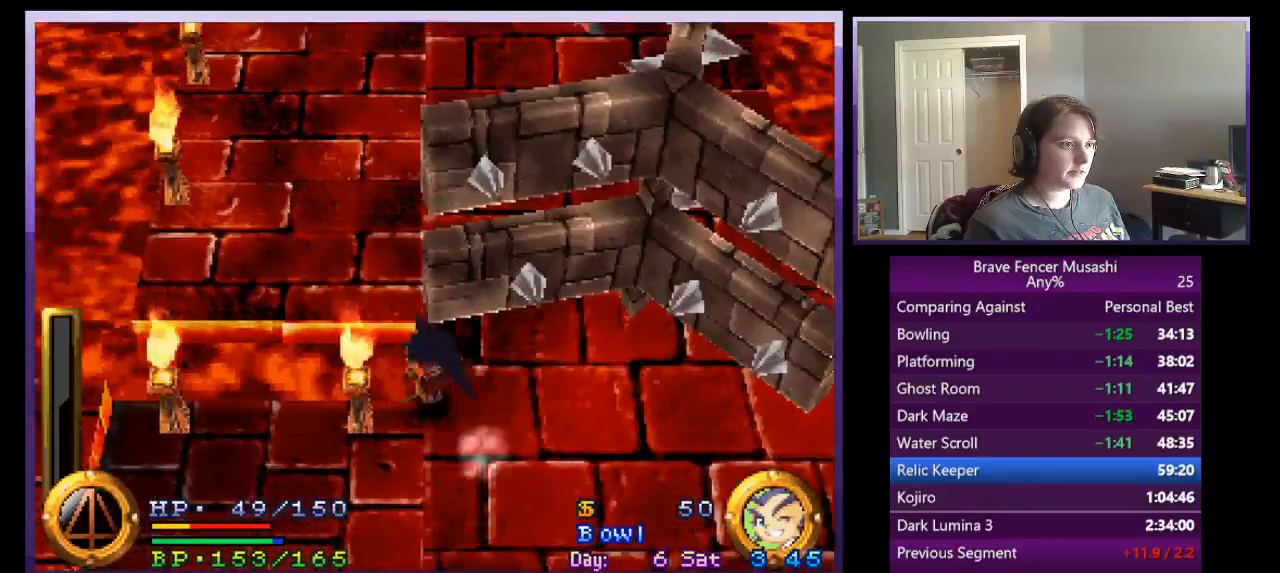
{"dt_ms": 500, "buttons": ["CROSS"], "left_stick": "up", "events": [[250, "CROSS", "up"], [250, "left_stick", "up"], [383, "CROSS", "down"]]}
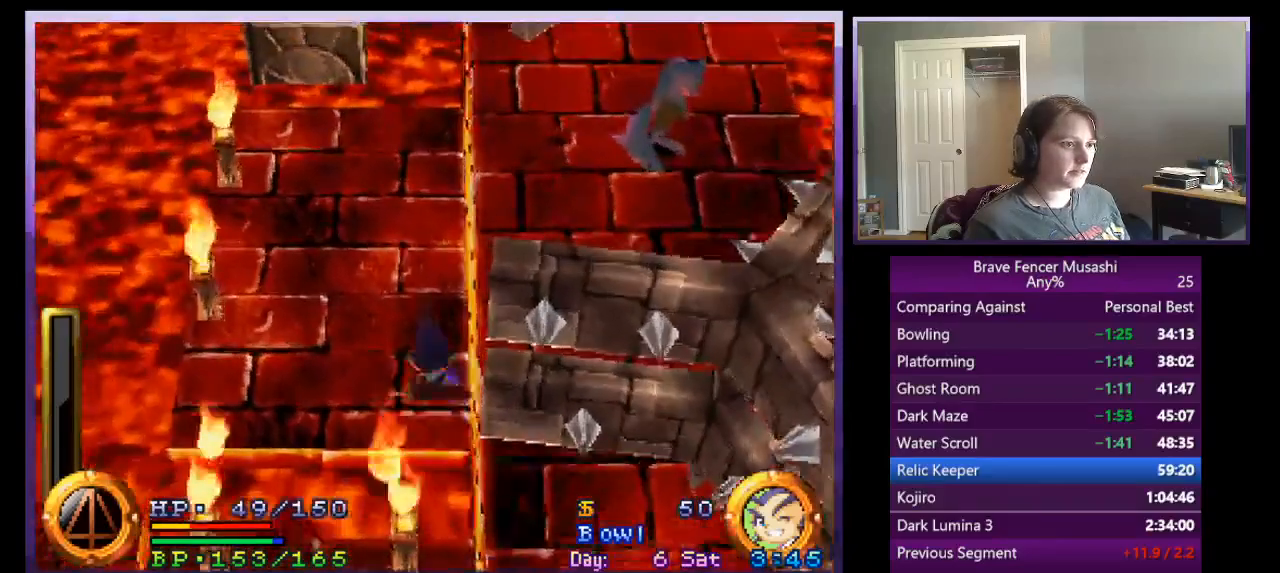
{"dt_ms": 500, "buttons": ["CROSS"], "left_stick": "up", "events": []}
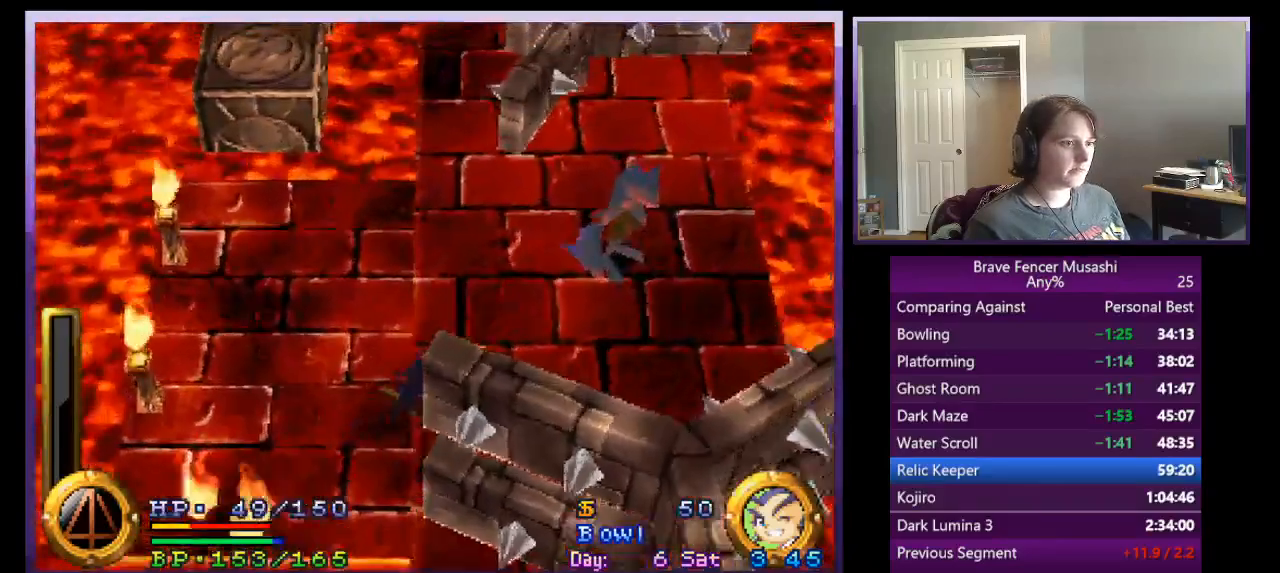
{"dt_ms": 500, "buttons": [], "left_stick": "up", "events": [[100, "CROSS", "up"]]}